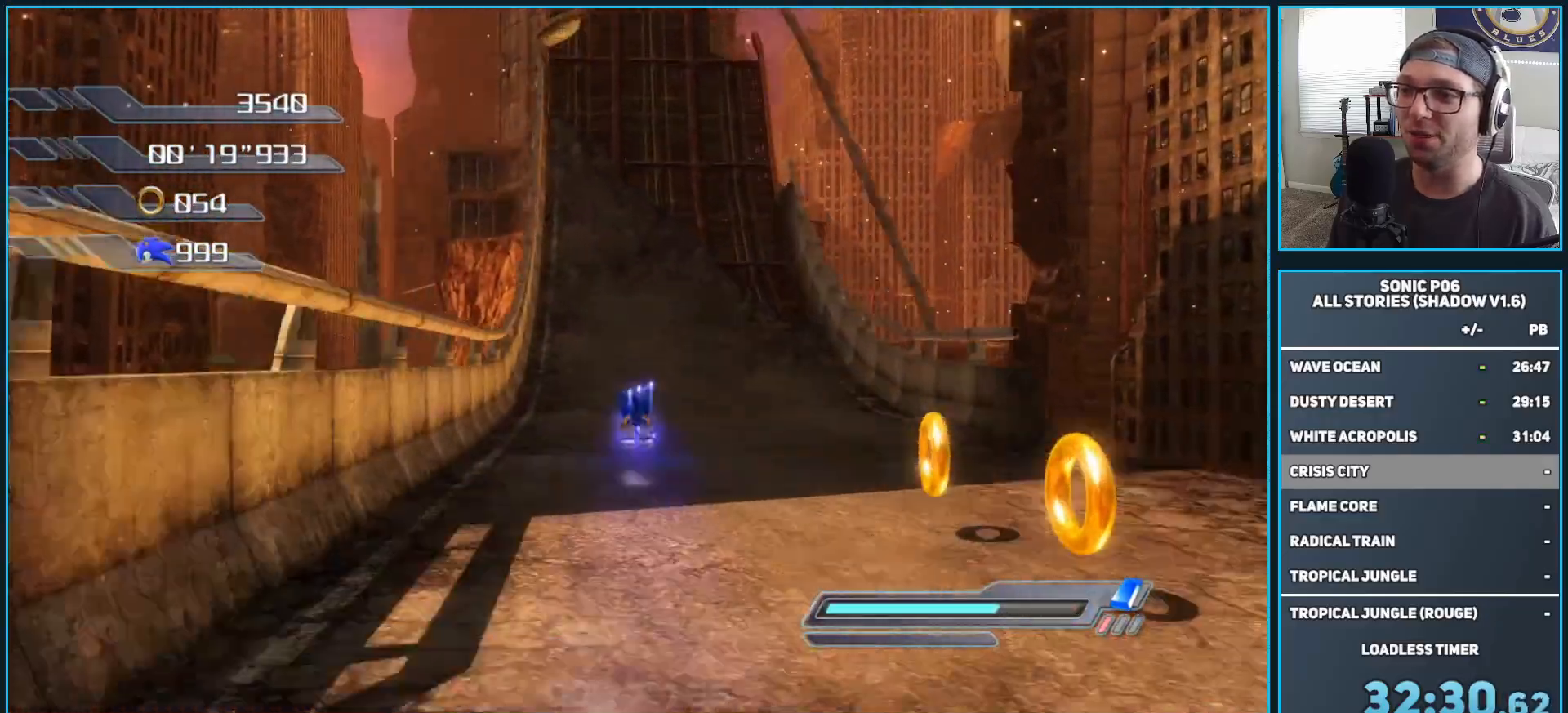
Gameplay with a controller (Xbox layout); each line is a JSON object with the inputs held at the frame after it. "events" lists button and stick changes between this image and that frame as [ms after this image, input, new state], when the widget could be followed in between.
{"buttons": ["X"], "left_stick": "up-left", "right_stick": "center", "events": [[33, "X", "up"], [133, "X", "down"], [200, "X", "up"], [317, "X", "down"], [367, "X", "up"], [483, "X", "down"], [483, "left_stick", "up-left"]]}
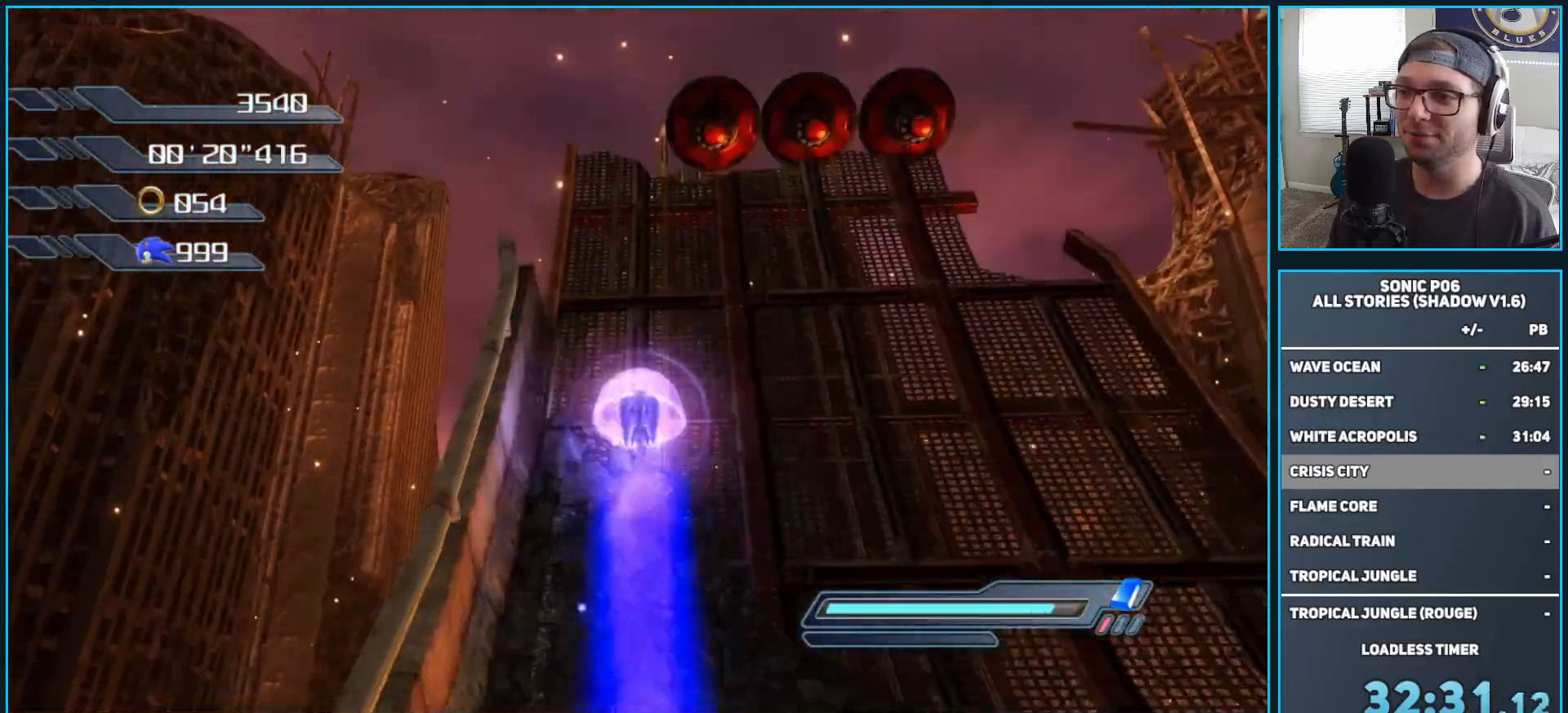
{"buttons": [], "left_stick": "up", "right_stick": "center", "events": [[33, "X", "up"], [117, "left_stick", "up"], [217, "left_stick", "up-right"], [433, "left_stick", "up"]]}
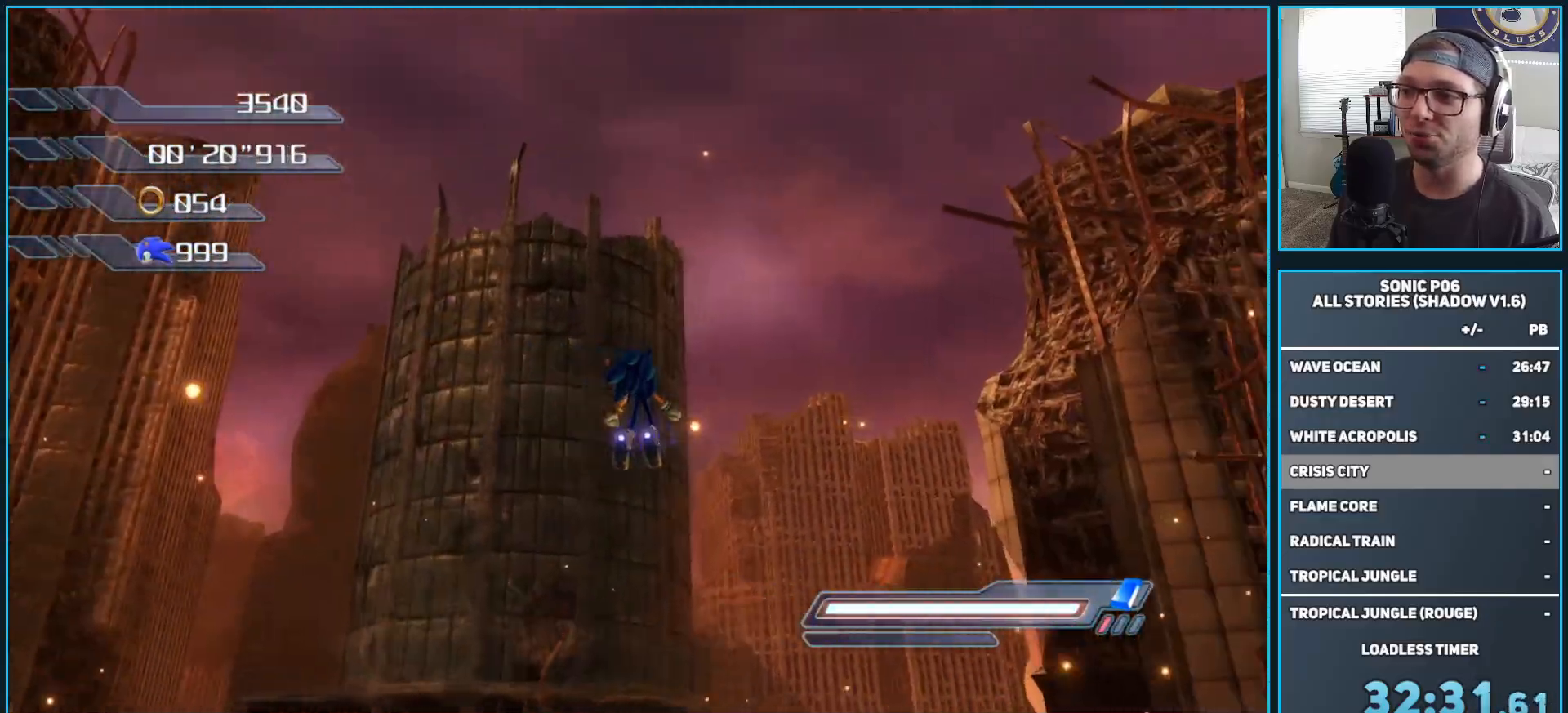
{"buttons": [], "left_stick": "up", "right_stick": "center", "events": [[100, "left_stick", "up-left"], [283, "left_stick", "up"]]}
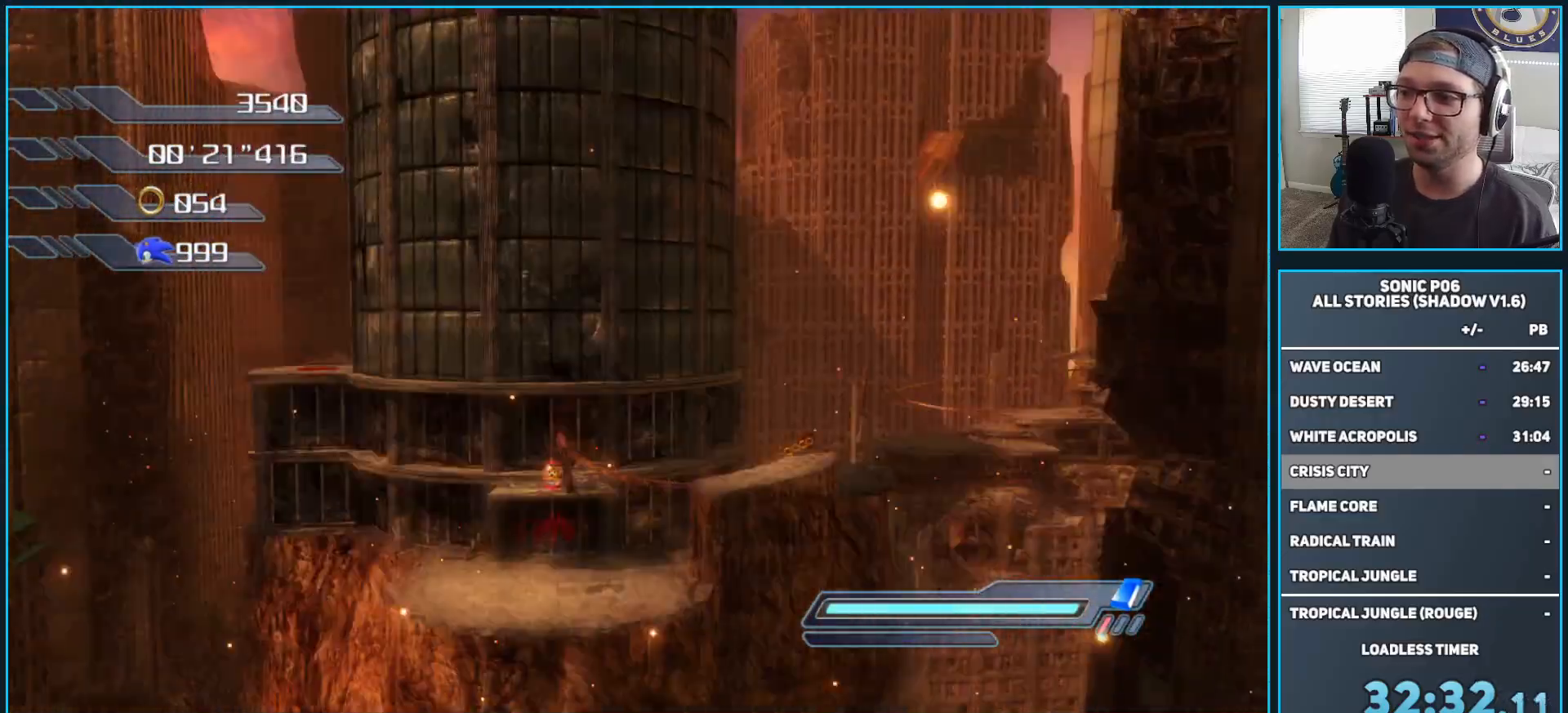
{"buttons": [], "left_stick": "up", "right_stick": "center", "events": []}
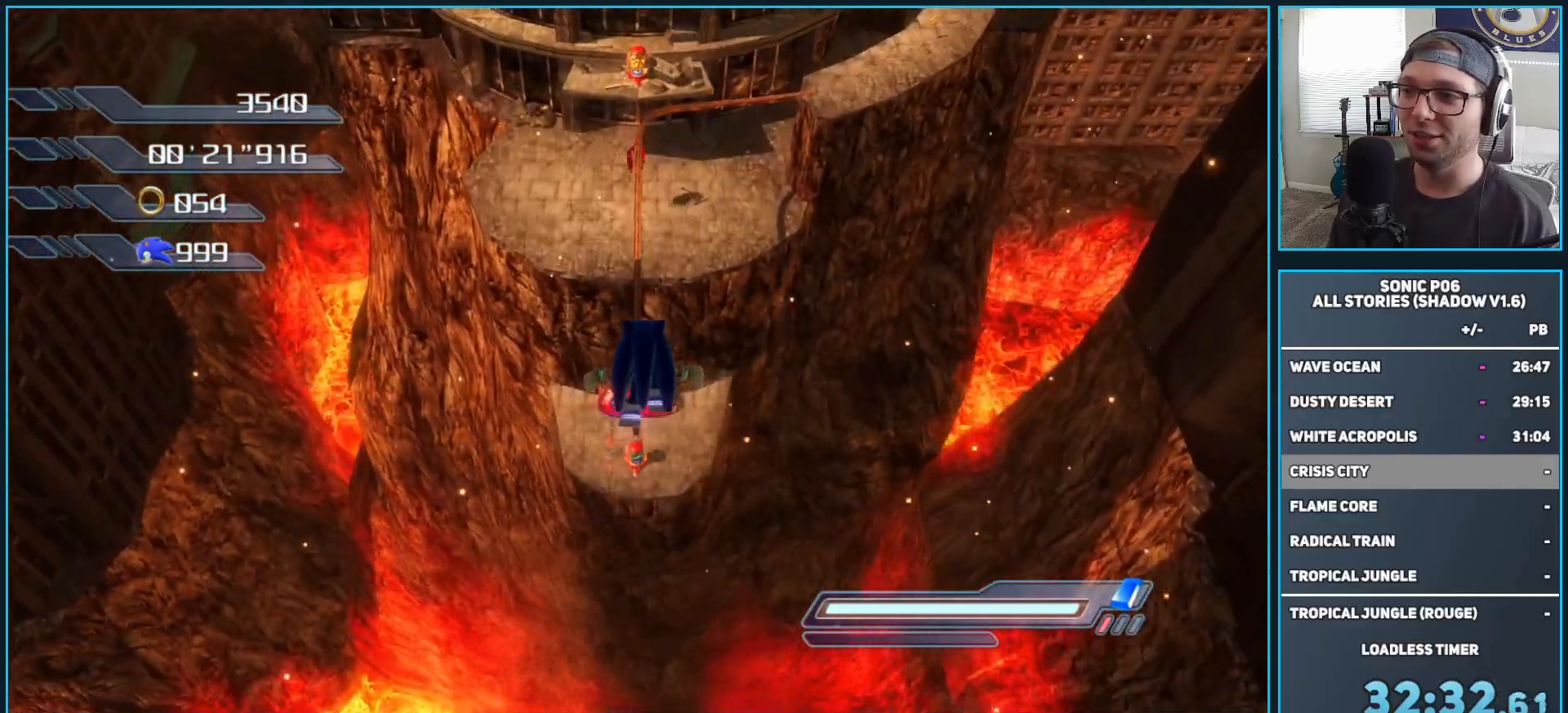
{"buttons": ["A", "X"], "left_stick": "center", "right_stick": "center", "events": [[333, "X", "down"], [383, "A", "down"], [500, "left_stick", "center"]]}
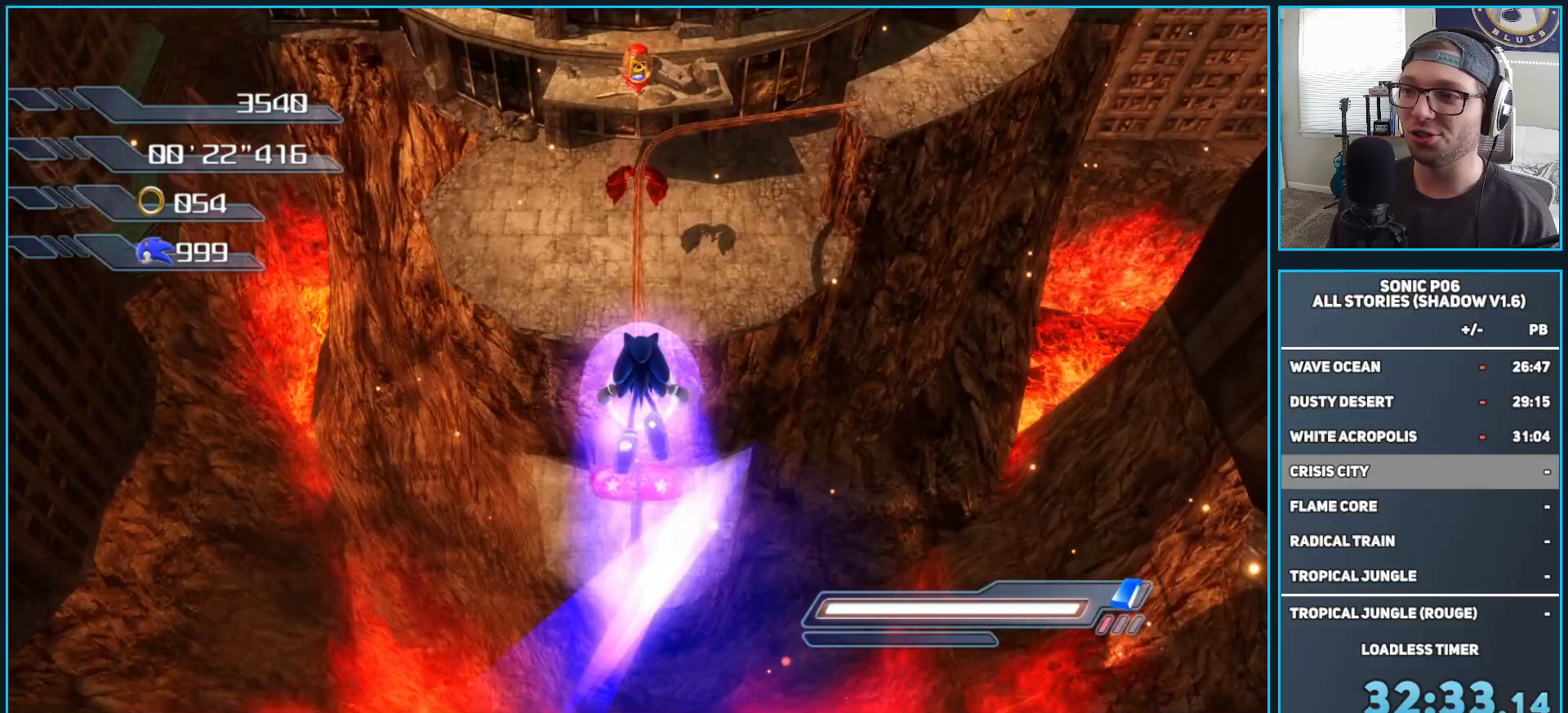
{"buttons": [], "left_stick": "center", "right_stick": "center", "events": [[33, "A", "up"], [83, "X", "up"]]}
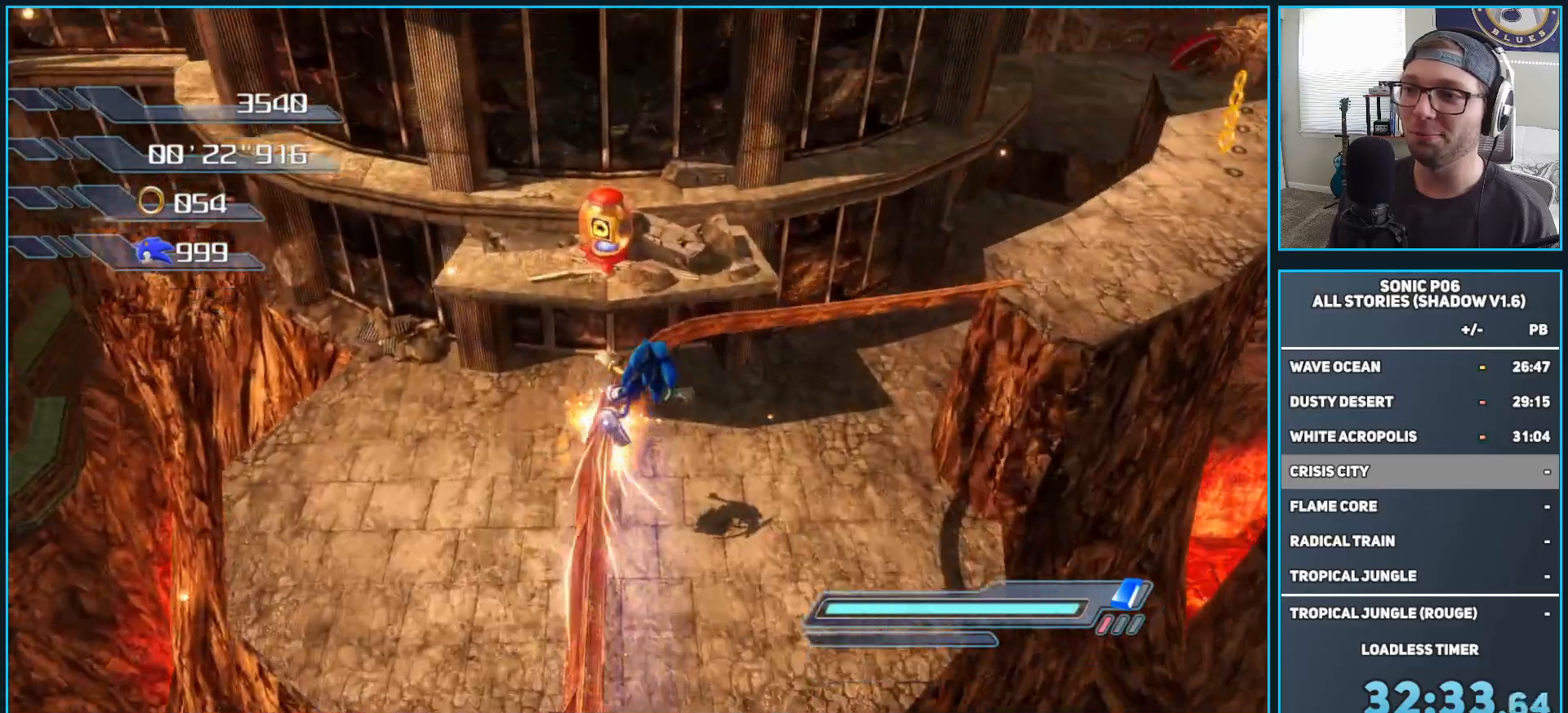
{"buttons": [], "left_stick": "center", "right_stick": "center", "events": []}
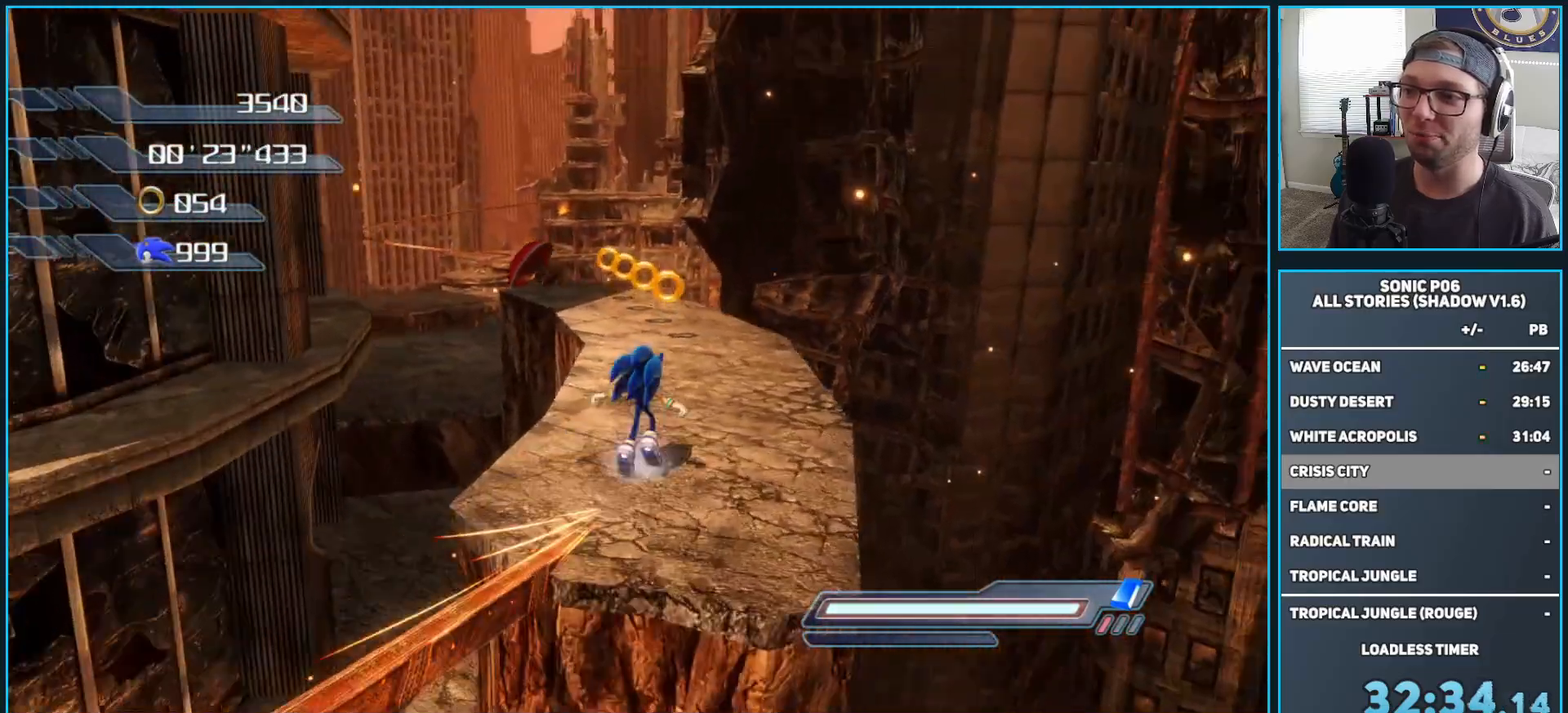
{"buttons": [], "left_stick": "center", "right_stick": "down-right", "events": [[117, "right_stick", "down-right"], [167, "left_stick", "up-left"], [350, "left_stick", "center"]]}
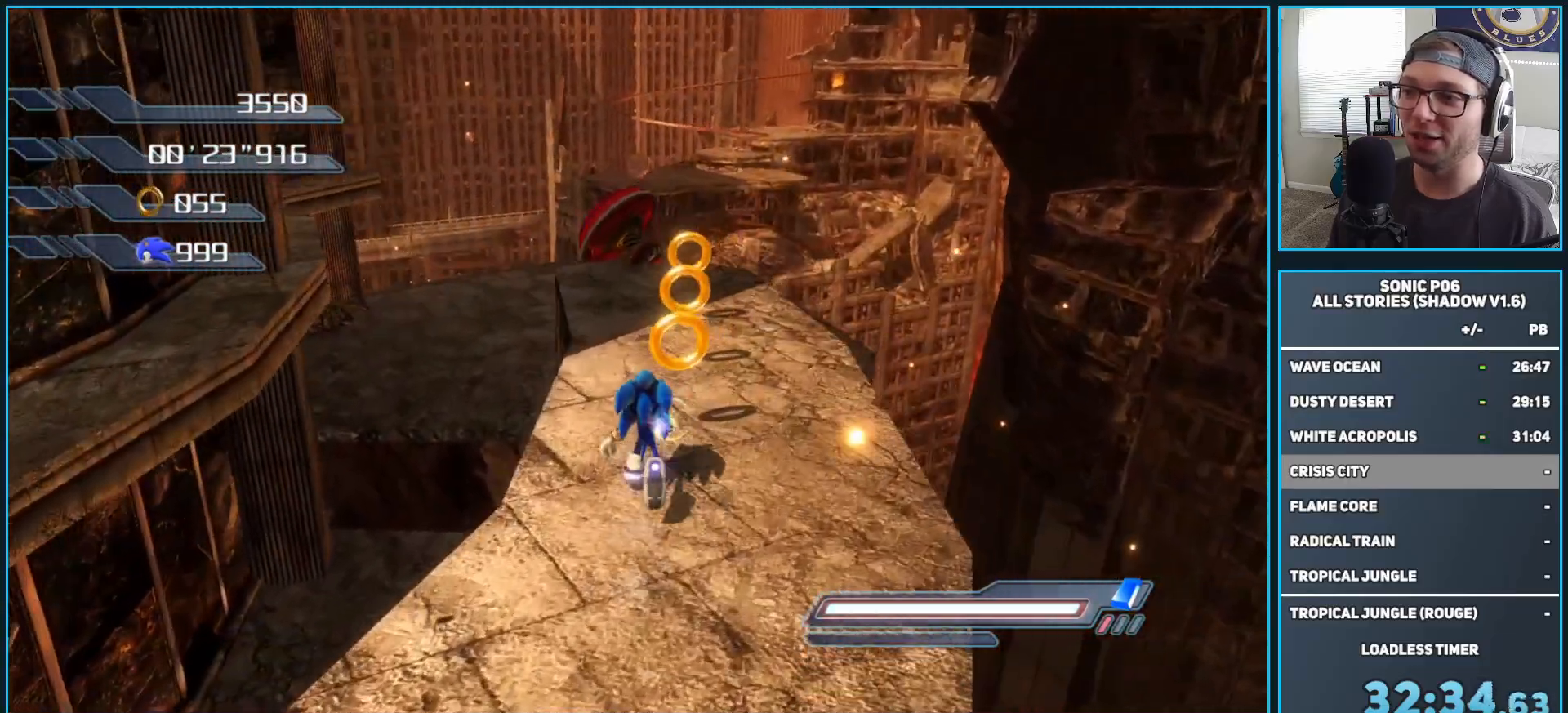
{"buttons": [], "left_stick": "up-right", "right_stick": "down-right", "events": [[17, "right_stick", "center"], [133, "left_stick", "up-right"], [183, "right_stick", "down-right"]]}
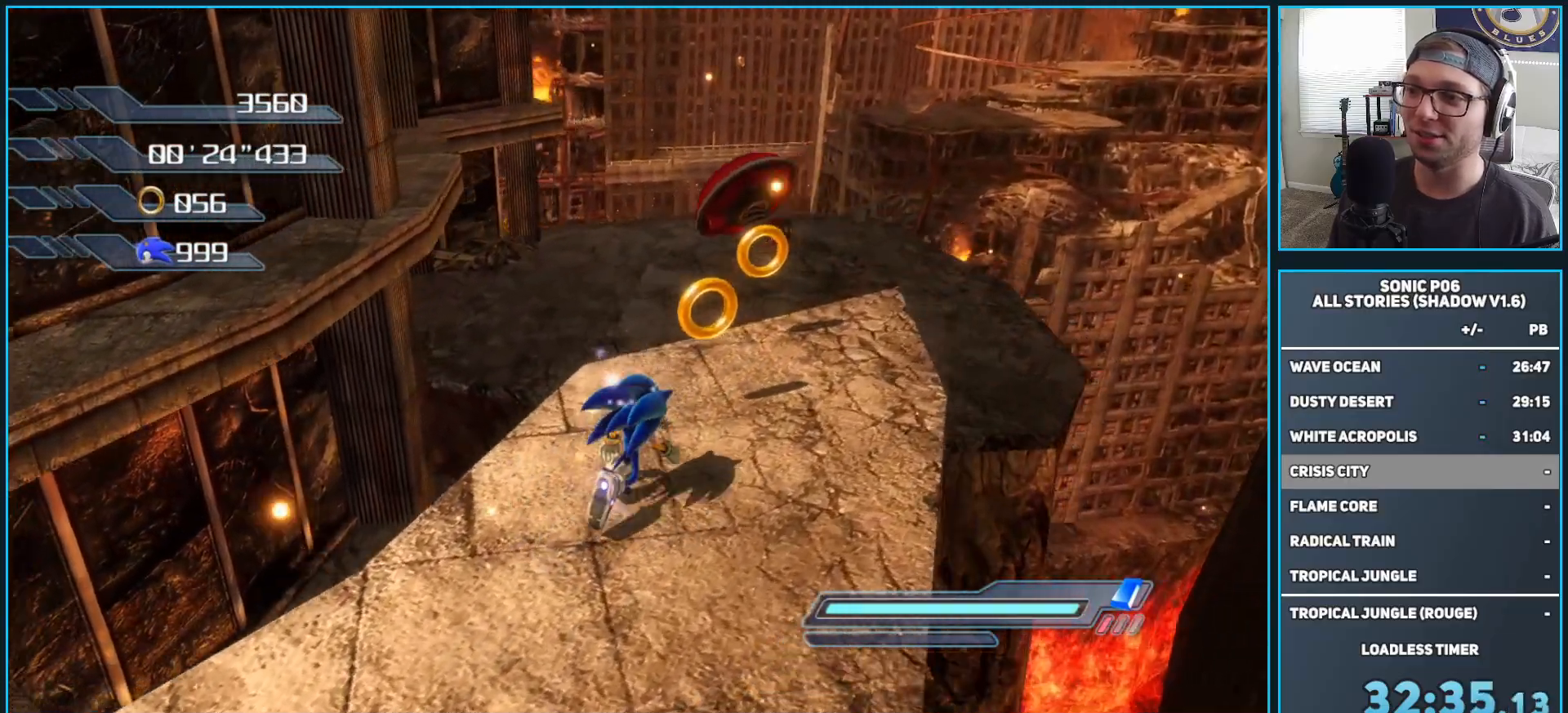
{"buttons": [], "left_stick": "up", "right_stick": "center", "events": [[250, "left_stick", "up"], [333, "right_stick", "center"]]}
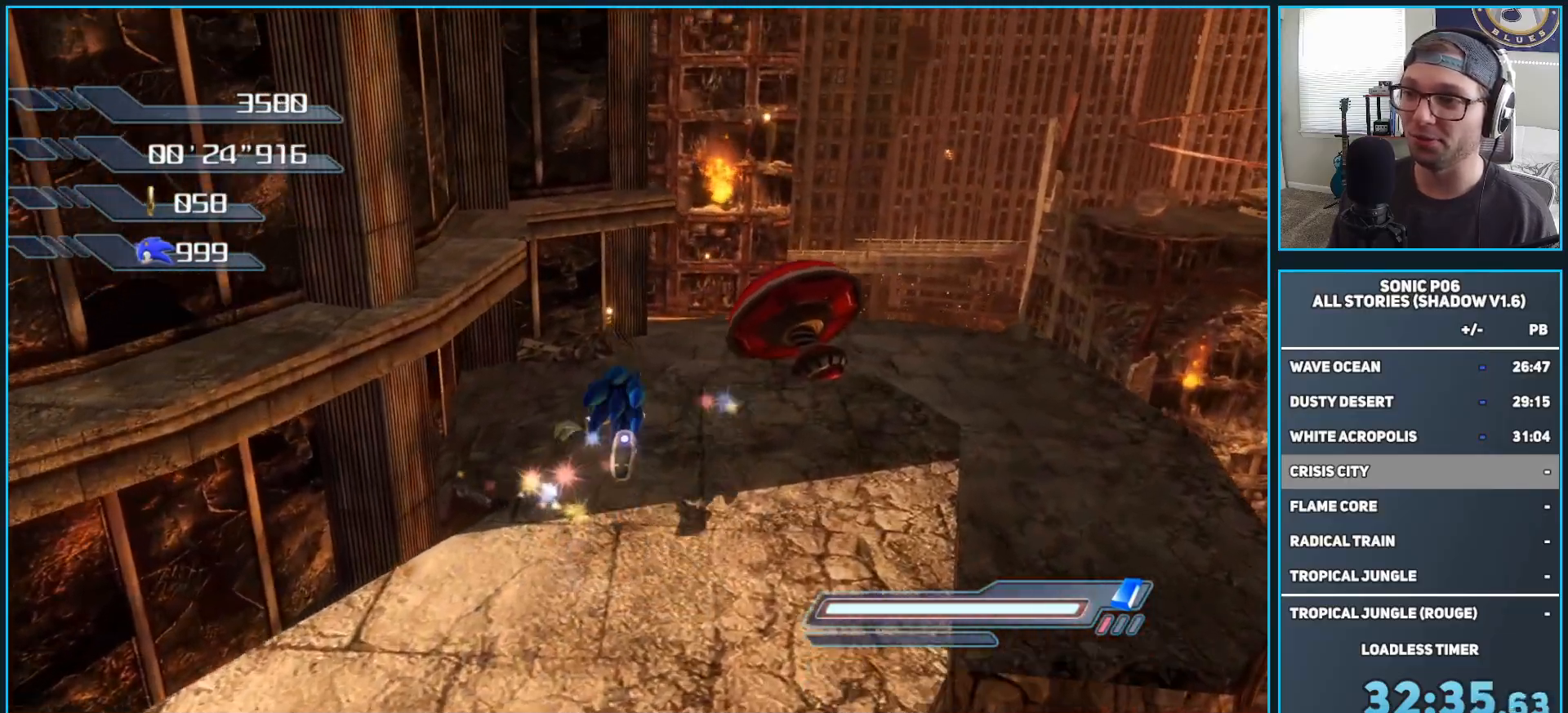
{"buttons": [], "left_stick": "up-right", "right_stick": "center", "events": [[17, "left_stick", "up-left"], [100, "A", "down"], [183, "A", "up"], [233, "left_stick", "up-right"]]}
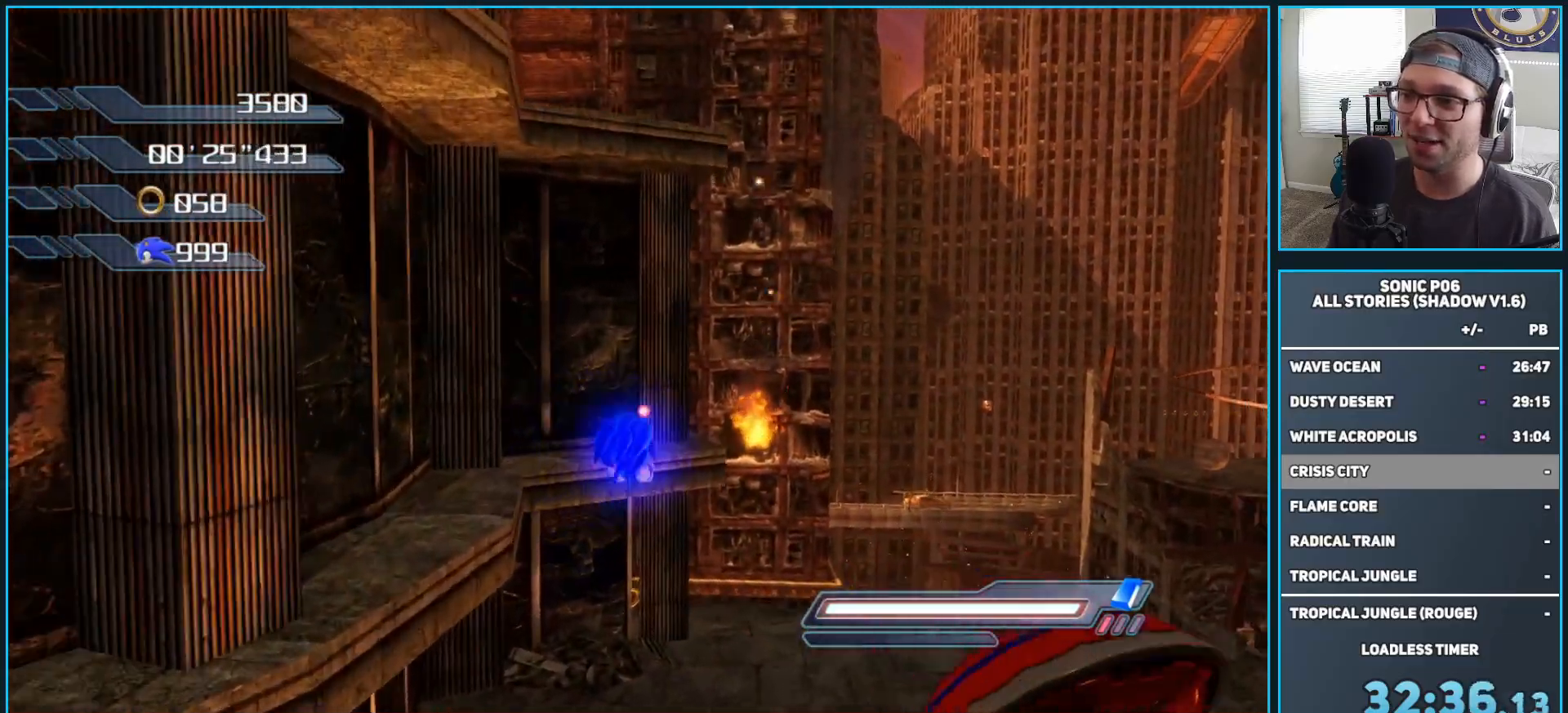
{"buttons": [], "left_stick": "center", "right_stick": "center", "events": [[83, "right_stick", "left"], [317, "left_stick", "center"], [367, "right_stick", "center"]]}
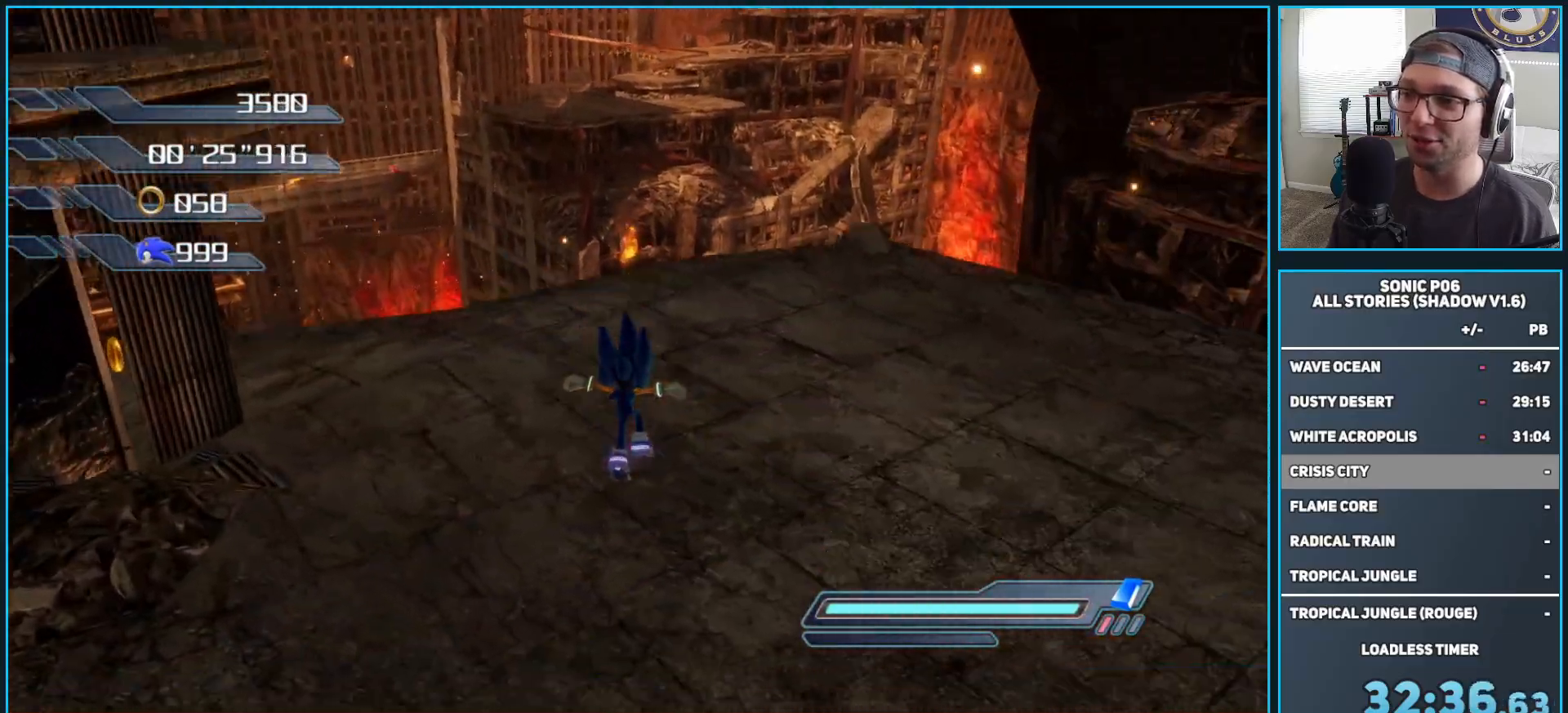
{"buttons": [], "left_stick": "right", "right_stick": "center", "events": [[67, "left_stick", "right"], [350, "left_stick", "center"], [483, "left_stick", "right"]]}
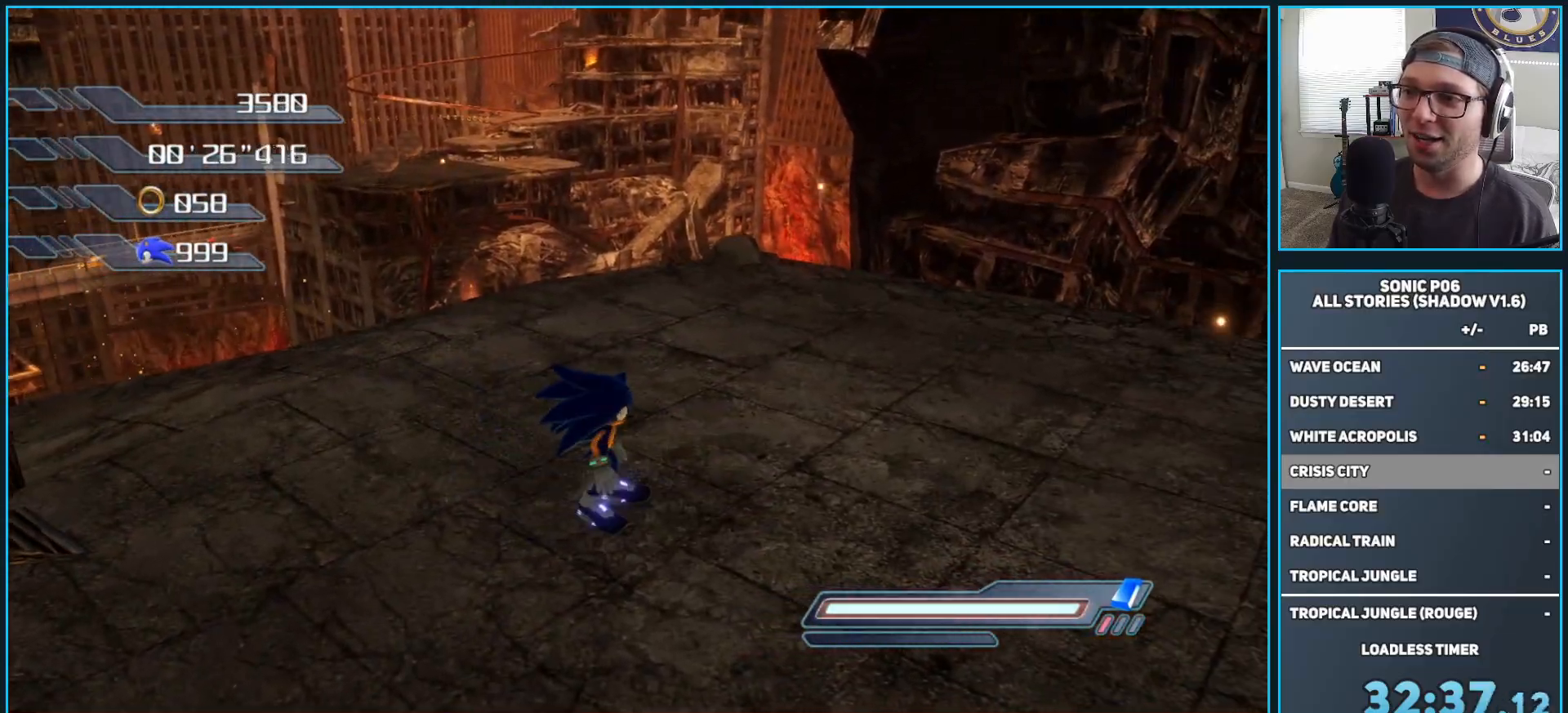
{"buttons": [], "left_stick": "center", "right_stick": "center", "events": [[17, "right_stick", "right"], [83, "right_stick", "down-right"], [233, "left_stick", "up-right"], [300, "right_stick", "center"], [450, "left_stick", "center"]]}
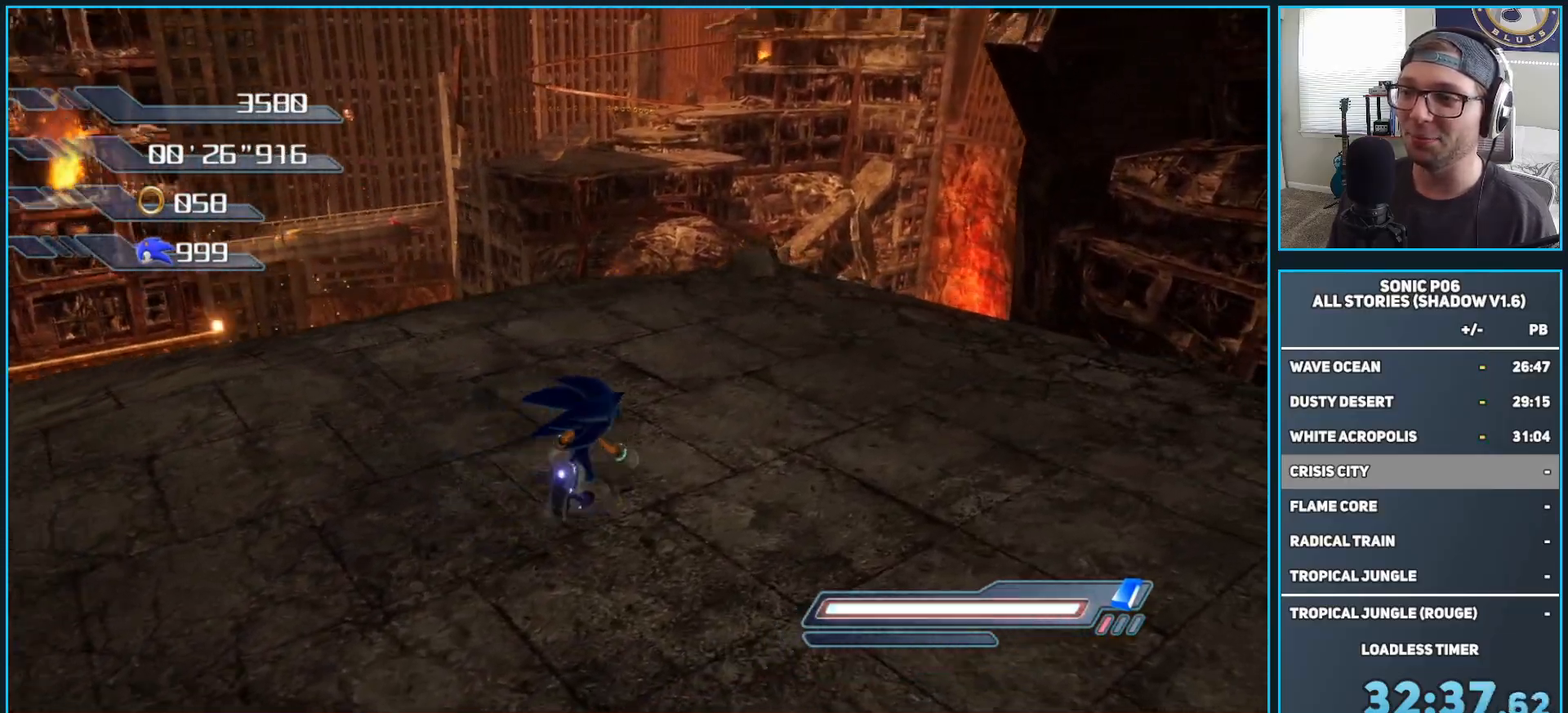
{"buttons": [], "left_stick": "up", "right_stick": "center", "events": [[83, "left_stick", "up"], [150, "left_stick", "up-right"], [467, "left_stick", "up"]]}
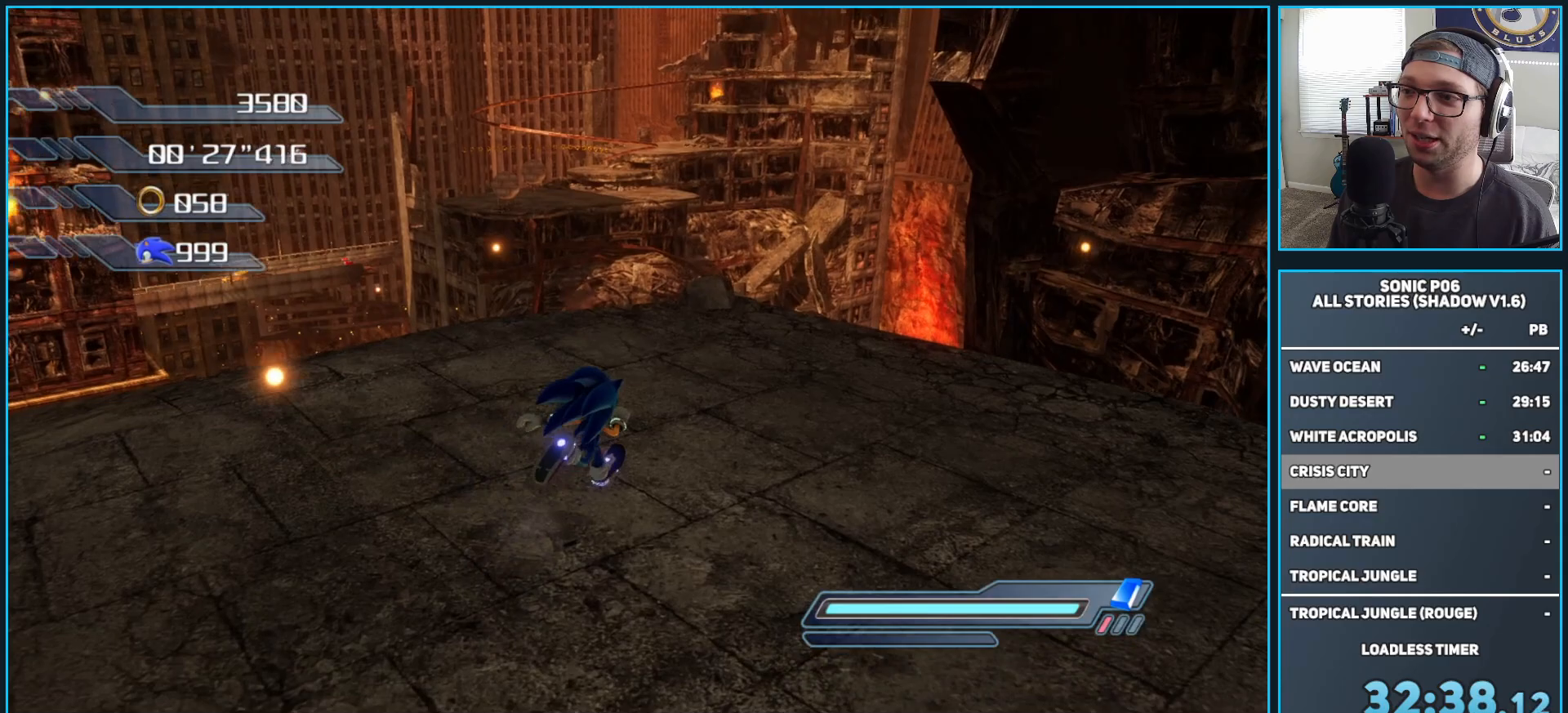
{"buttons": [], "left_stick": "center", "right_stick": "center", "events": [[333, "left_stick", "center"]]}
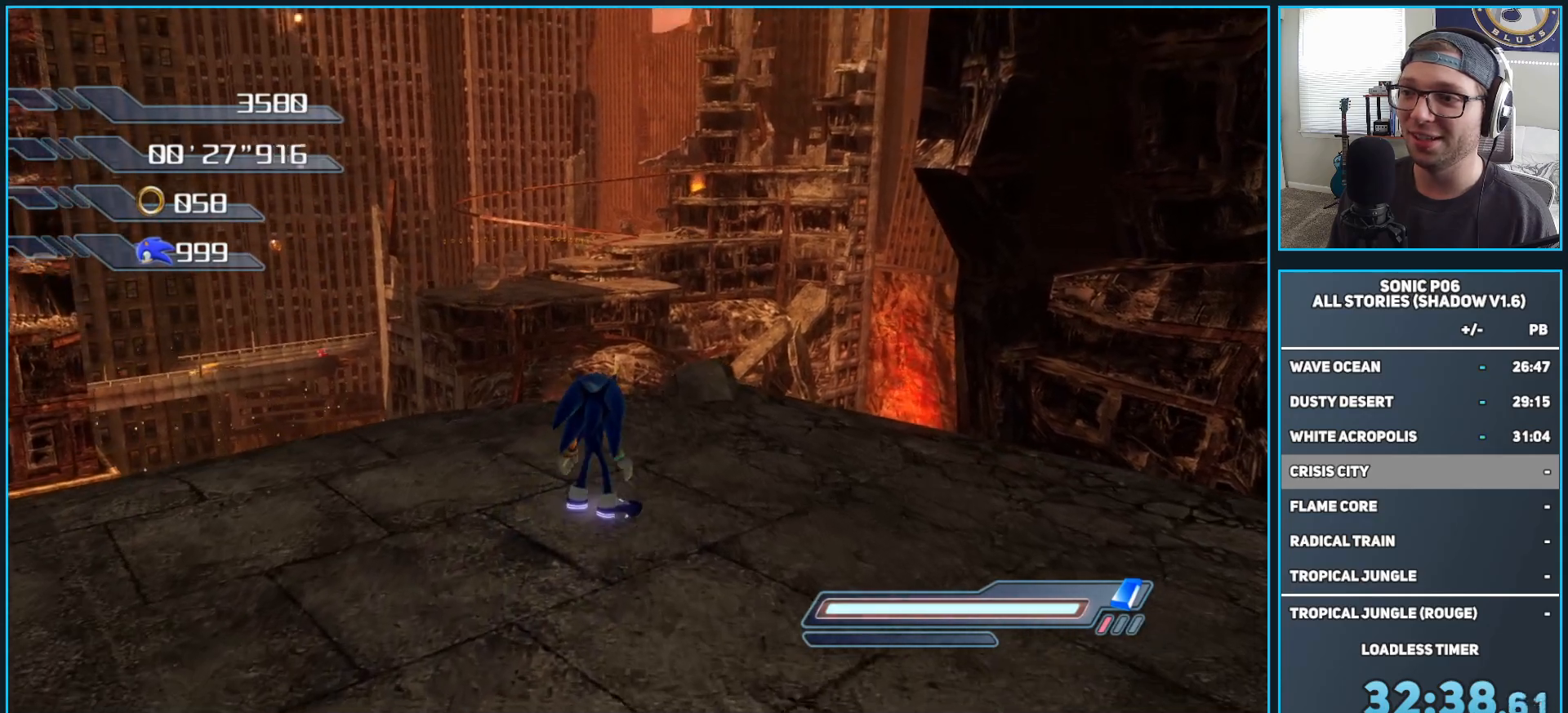
{"buttons": [], "left_stick": "up", "right_stick": "center", "events": [[33, "left_stick", "up-left"], [267, "left_stick", "center"], [367, "left_stick", "up"]]}
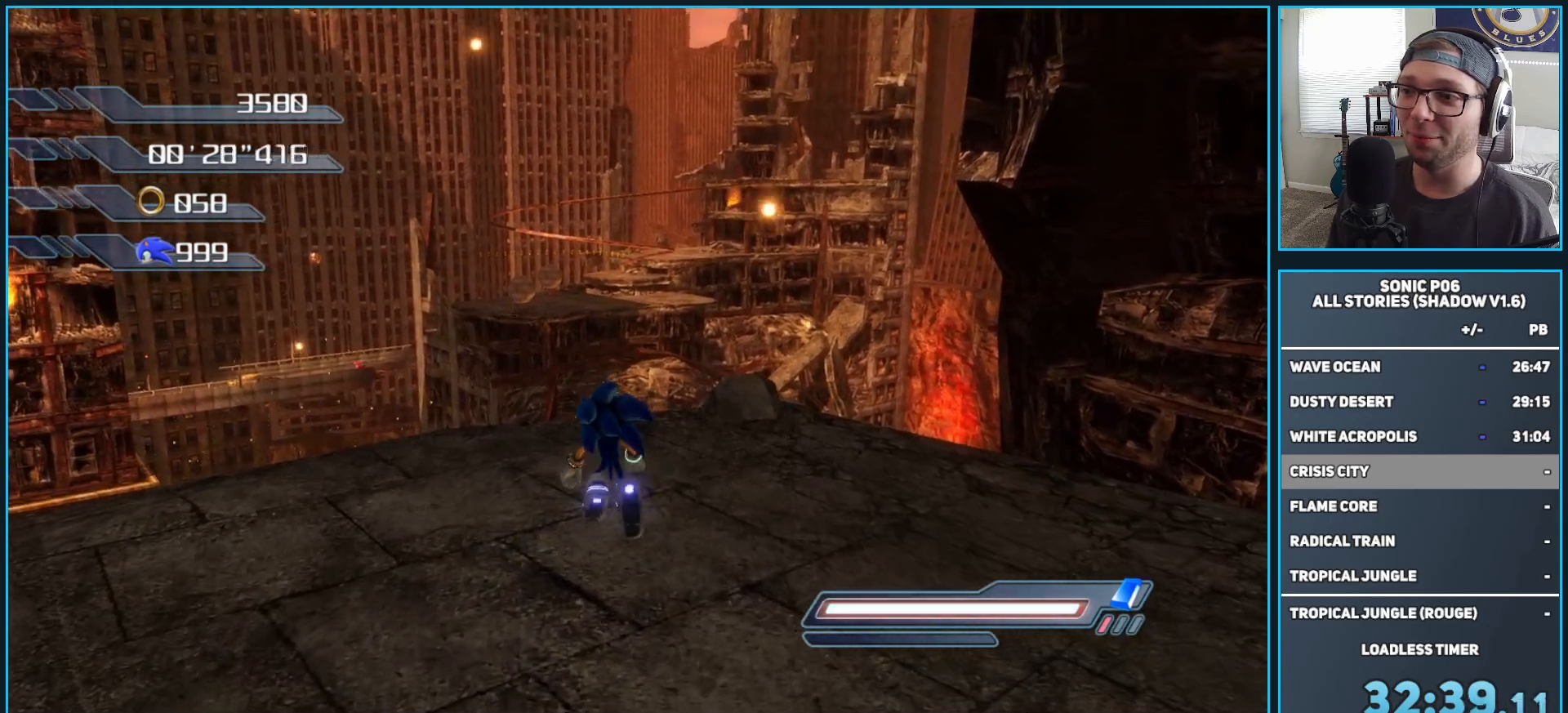
{"buttons": ["A", "X", "R2"], "left_stick": "up", "right_stick": "center", "events": [[500, "A", "down"], [500, "R2", "down"], [500, "X", "down"]]}
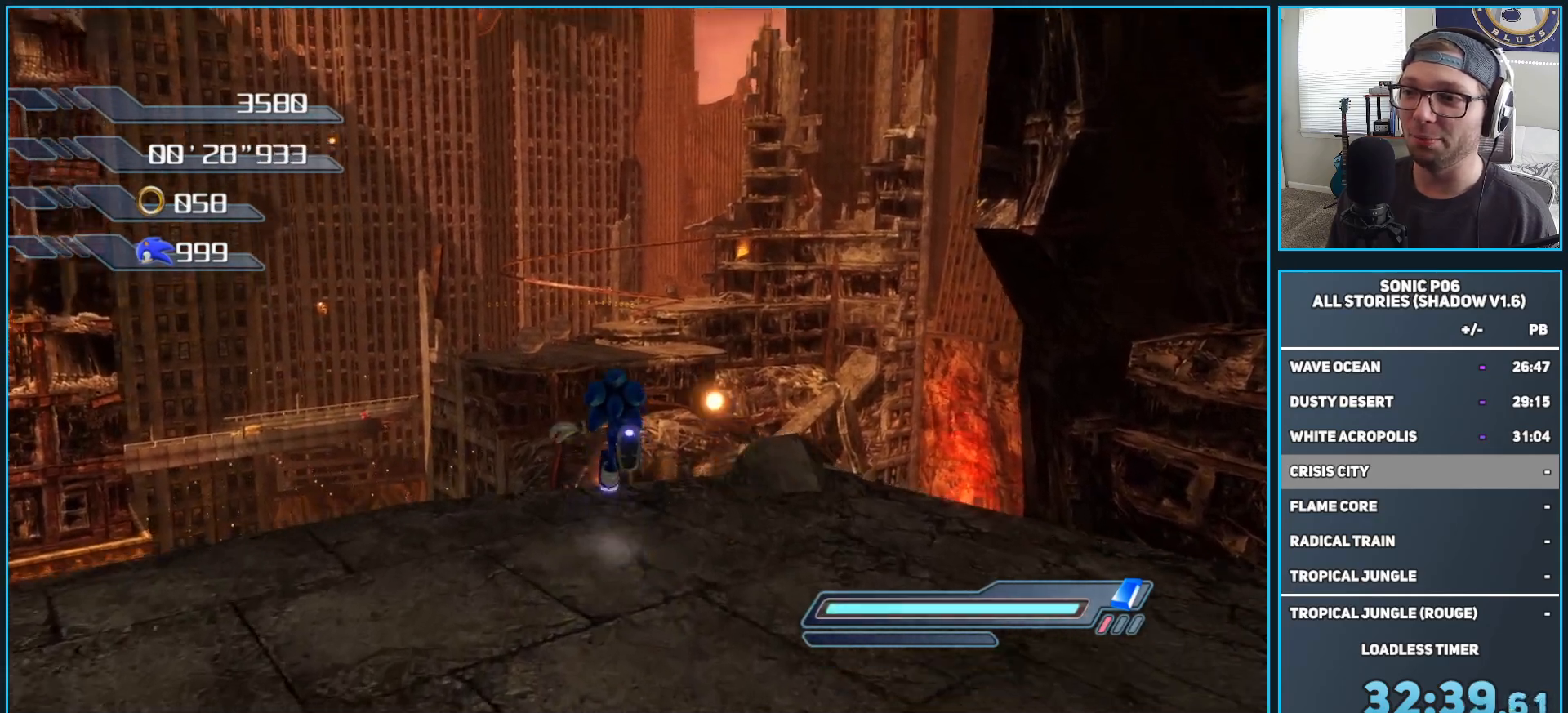
{"buttons": ["A", "X", "R2"], "left_stick": "down-left", "right_stick": "center", "events": [[333, "left_stick", "up-left"], [450, "left_stick", "down-left"]]}
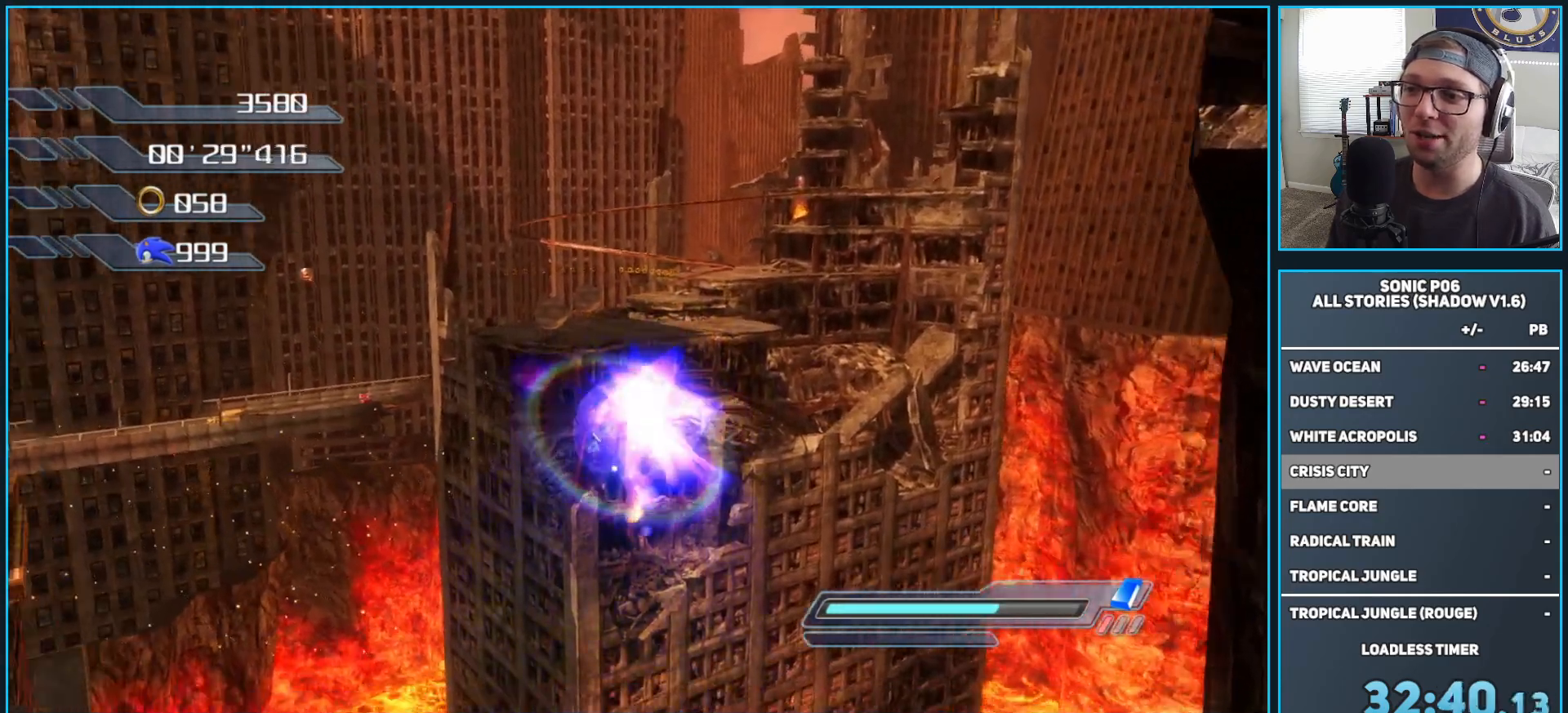
{"buttons": ["SELECT"], "left_stick": "center", "right_stick": "center", "events": [[50, "left_stick", "down"], [100, "A", "up"], [117, "R2", "up"], [133, "X", "up"], [200, "left_stick", "left"], [283, "left_stick", "center"], [417, "SELECT", "down"]]}
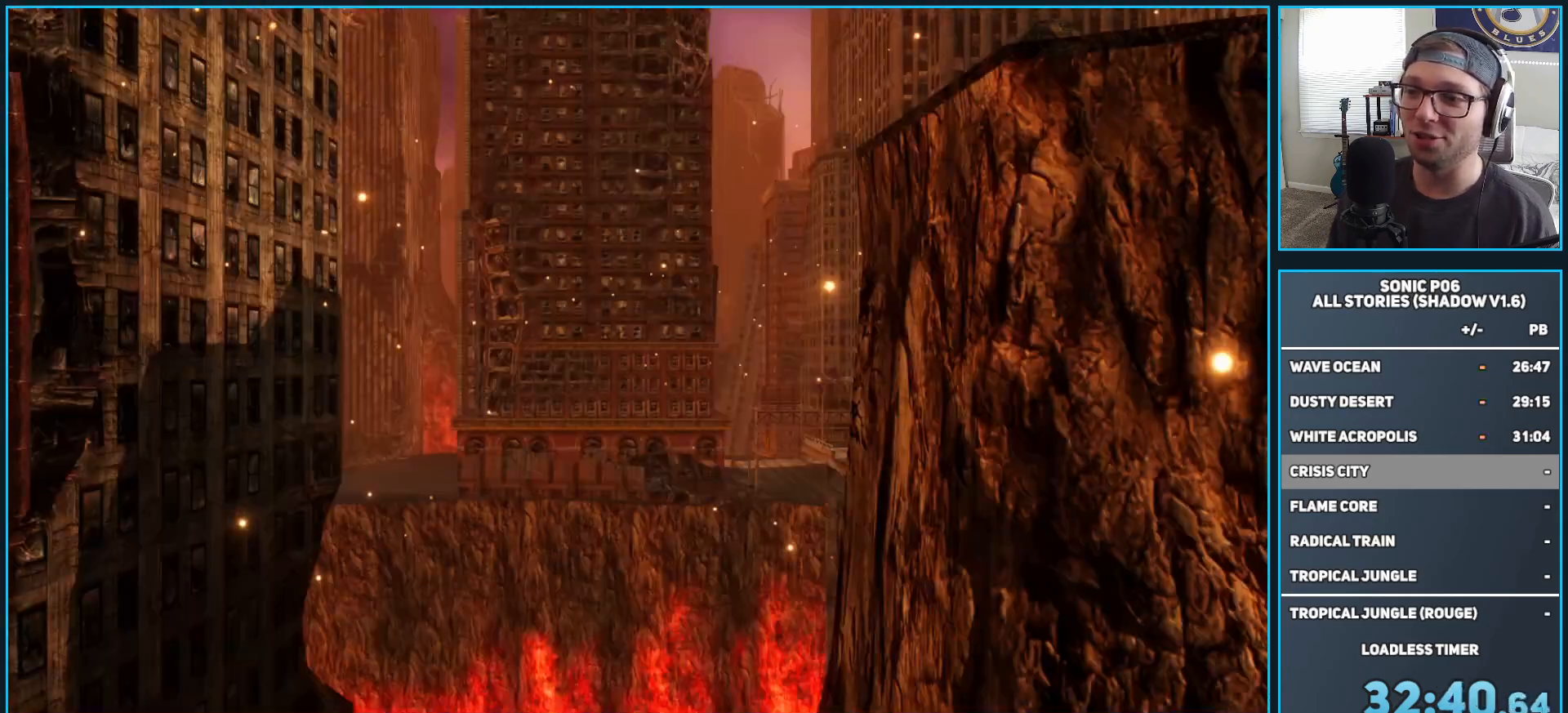
{"buttons": ["L1"], "left_stick": "down", "right_stick": "center", "events": [[83, "SELECT", "up"], [200, "right_stick", "down-right"], [250, "left_stick", "down"], [450, "L1", "down"], [483, "right_stick", "center"]]}
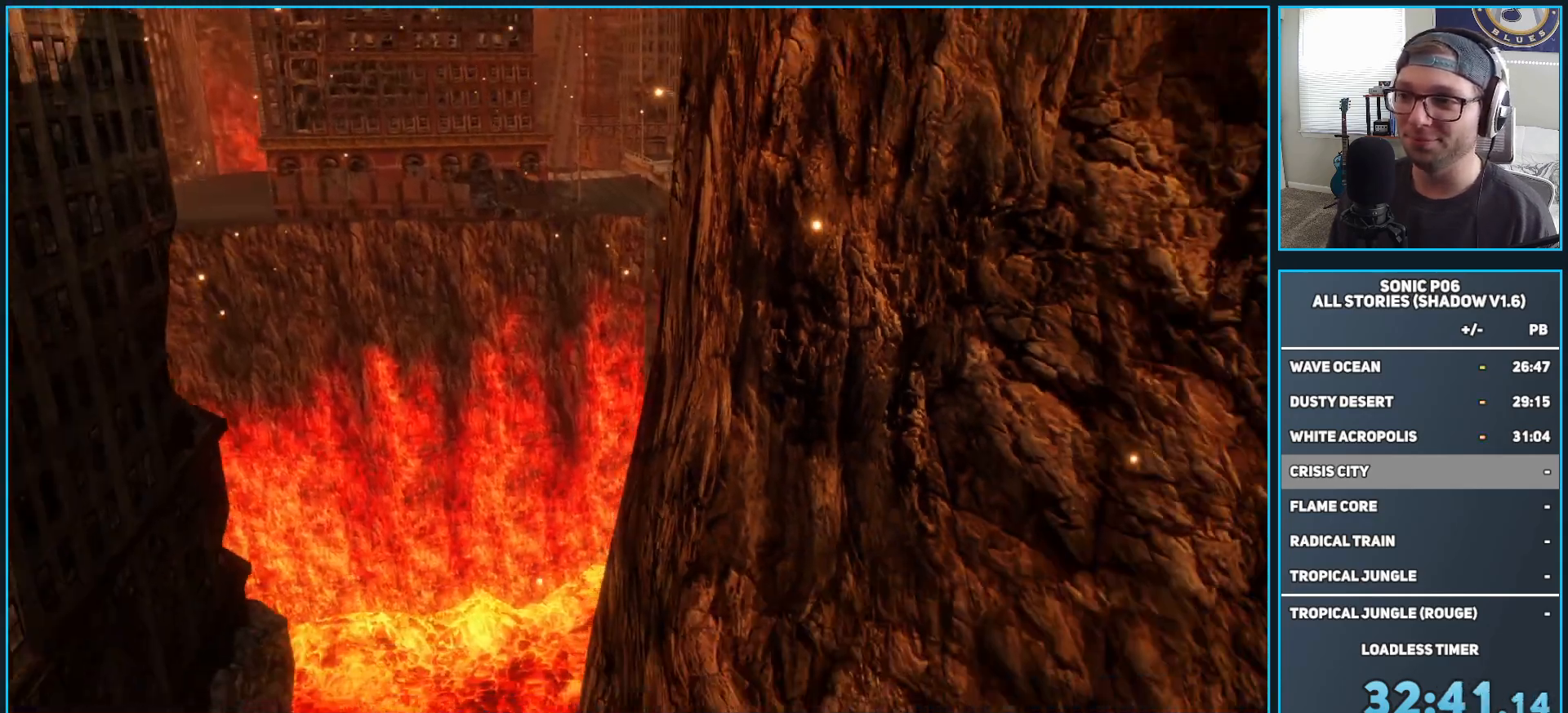
{"buttons": [], "left_stick": "down", "right_stick": "right", "events": [[100, "L1", "up"], [267, "L1", "down"], [383, "L1", "up"], [383, "right_stick", "right"]]}
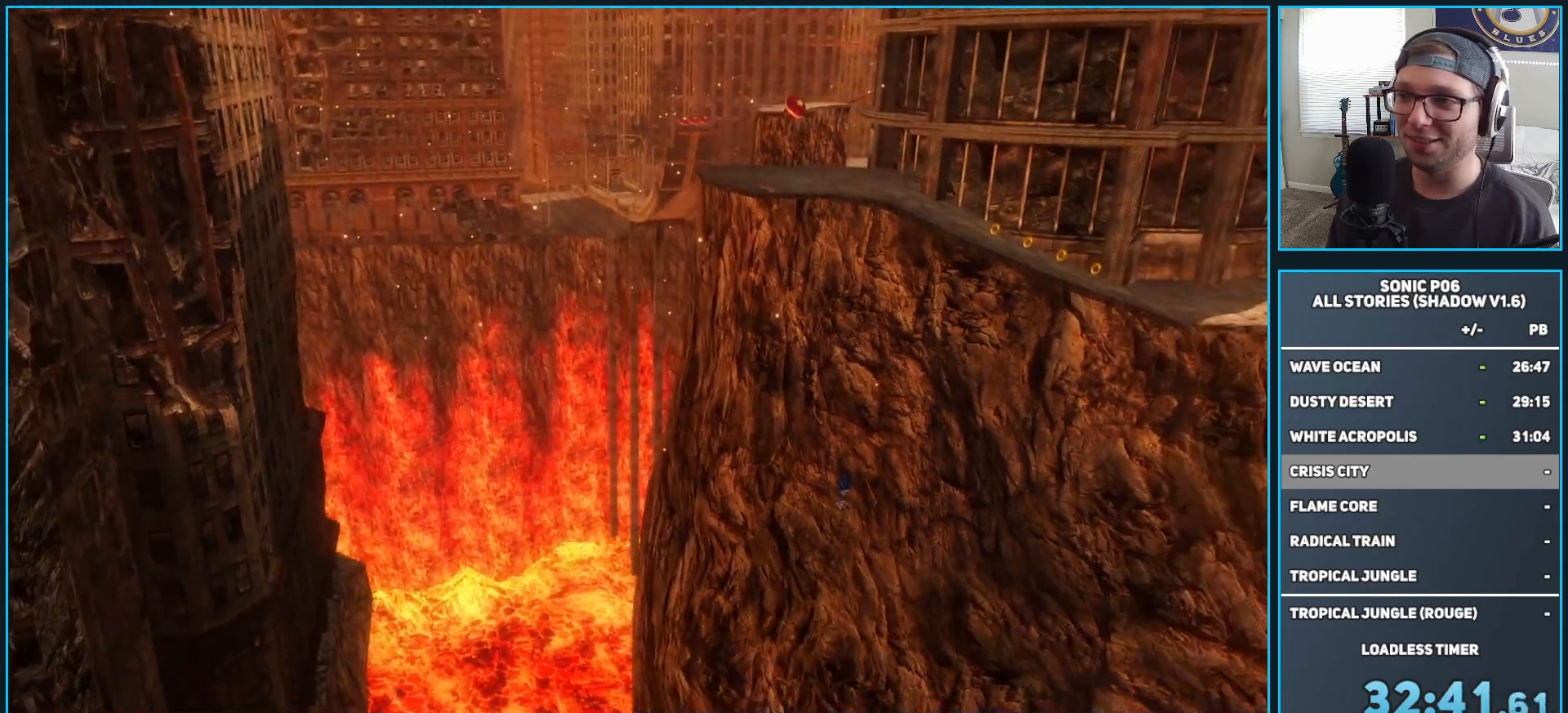
{"buttons": ["L1"], "left_stick": "up-right", "right_stick": "up-left", "events": [[50, "left_stick", "right"], [50, "right_stick", "center"], [100, "left_stick", "up-right"], [100, "right_stick", "up-left"], [217, "left_stick", "up"], [333, "L1", "down"], [367, "left_stick", "up-right"]]}
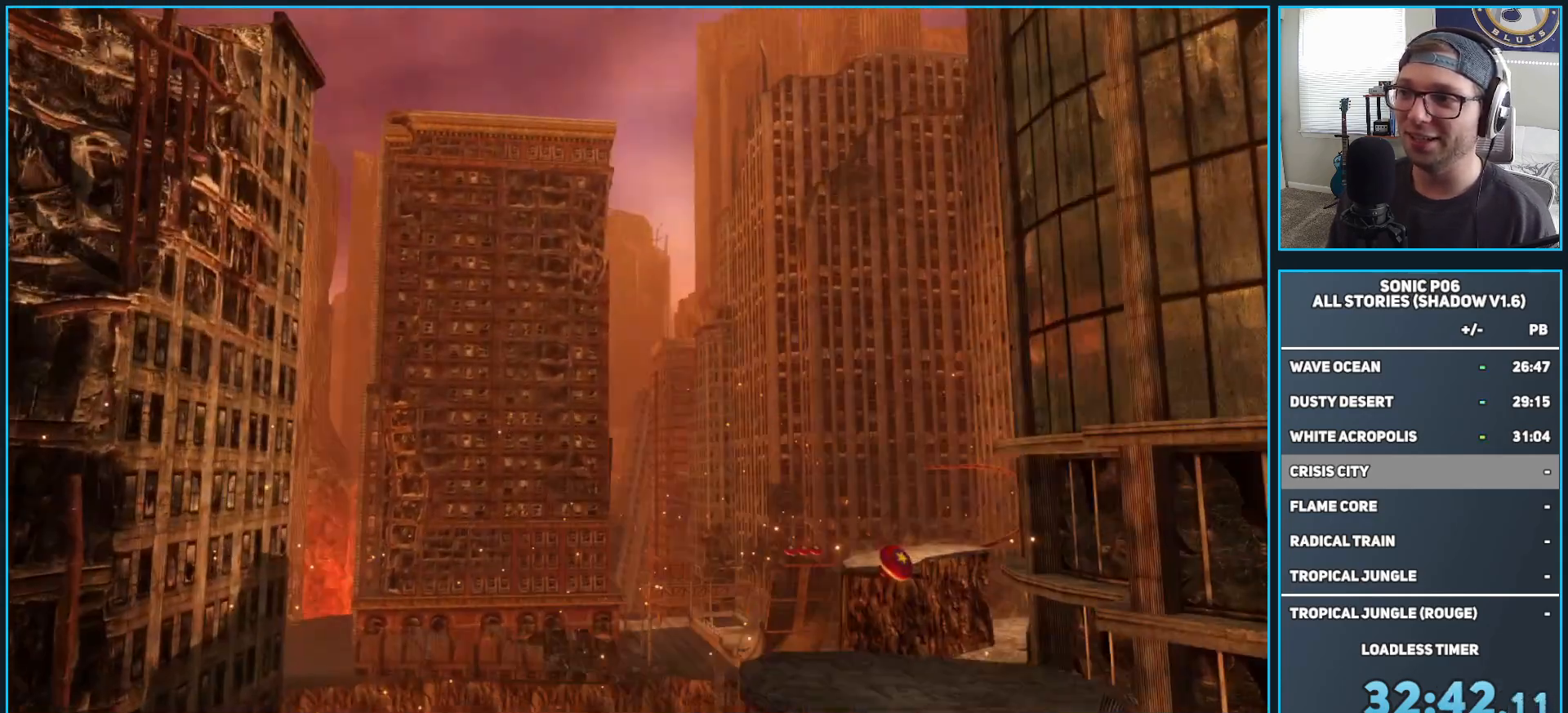
{"buttons": [], "left_stick": "up-right", "right_stick": "down-left", "events": [[67, "L1", "up"], [67, "right_stick", "down-left"], [150, "right_stick", "down"], [183, "L1", "down"], [233, "left_stick", "up"], [317, "L1", "up"], [400, "right_stick", "down-left"], [467, "left_stick", "up-right"]]}
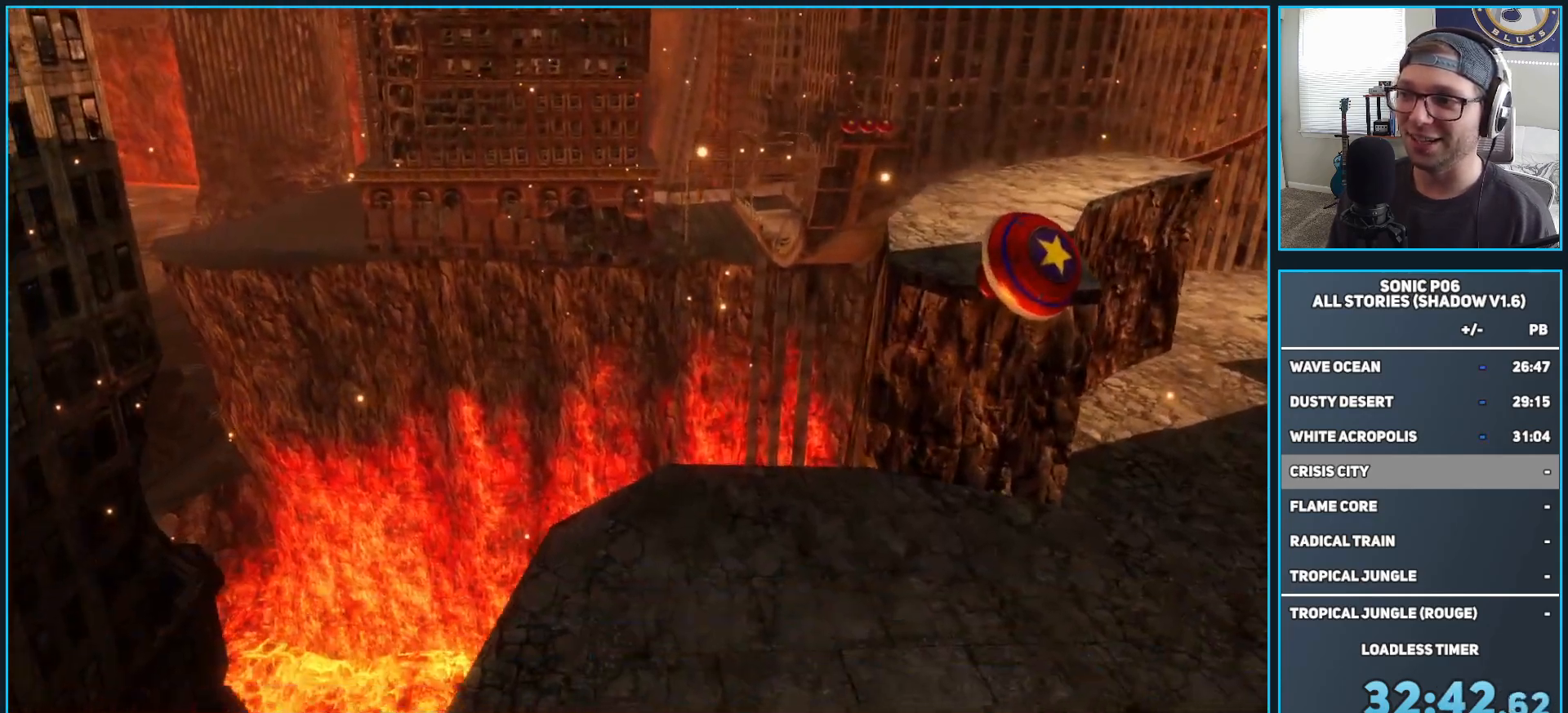
{"buttons": [], "left_stick": "up-right", "right_stick": "center", "events": [[250, "right_stick", "center"]]}
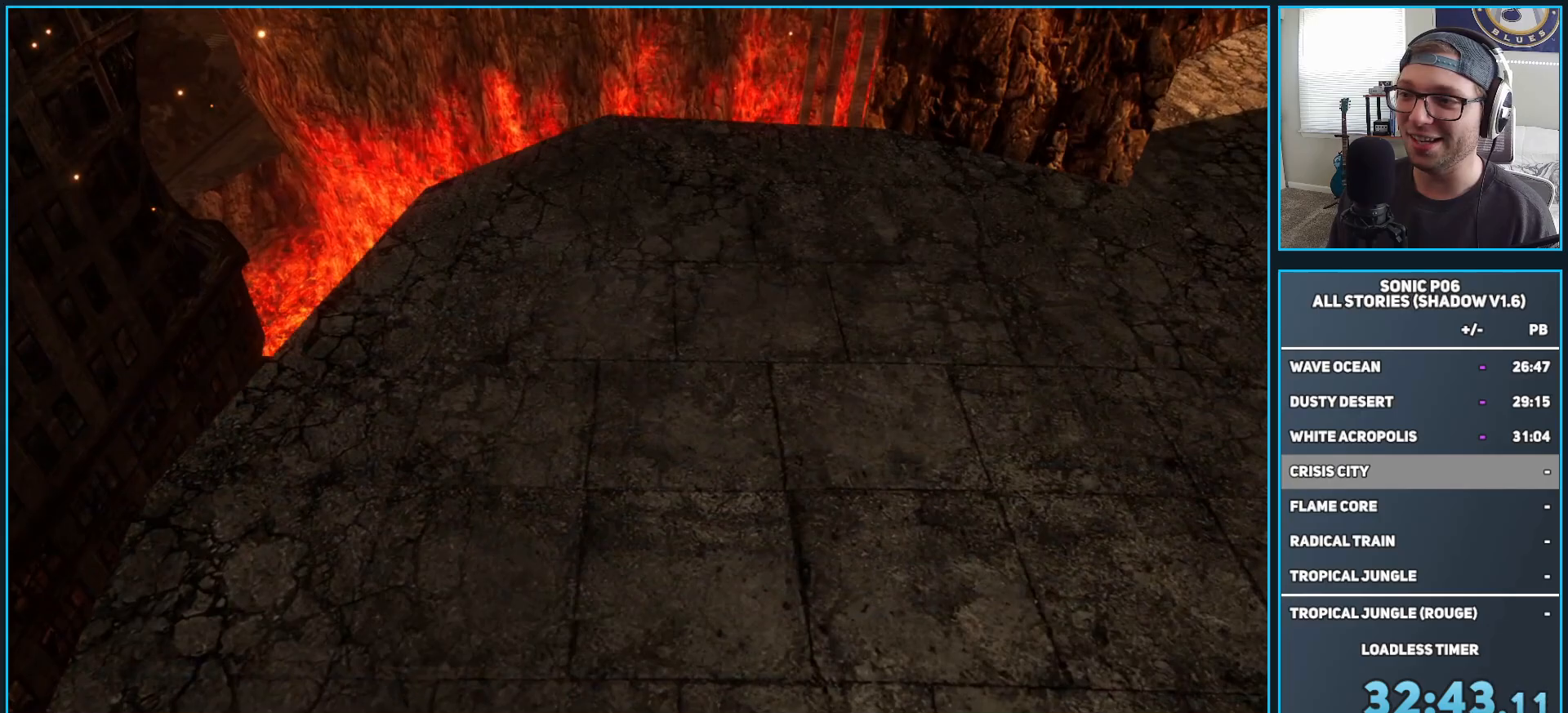
{"buttons": ["Y"], "left_stick": "center", "right_stick": "center", "events": [[383, "Y", "down"], [400, "left_stick", "center"]]}
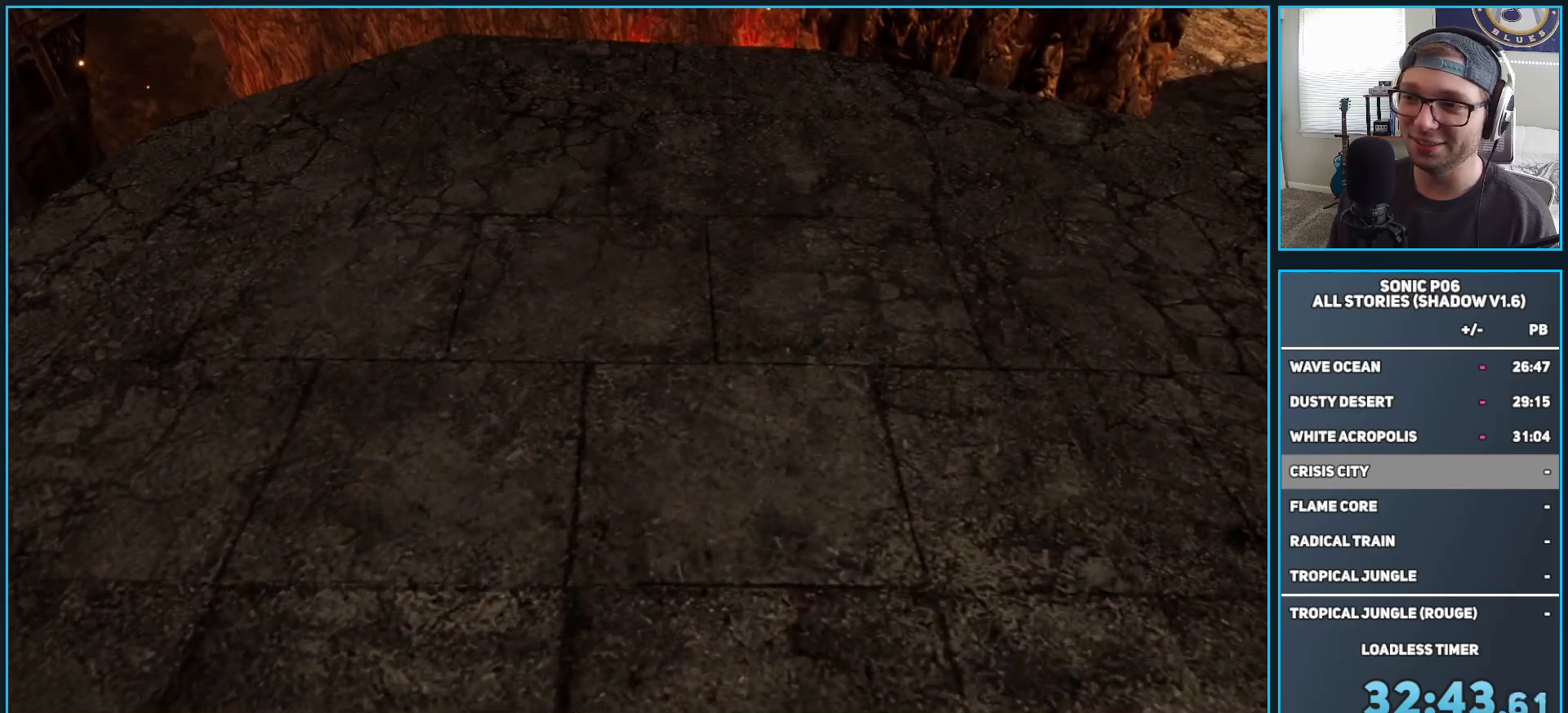
{"buttons": [], "left_stick": "center", "right_stick": "down", "events": [[17, "SELECT", "down"], [17, "Y", "up"], [167, "SELECT", "up"], [467, "right_stick", "down"]]}
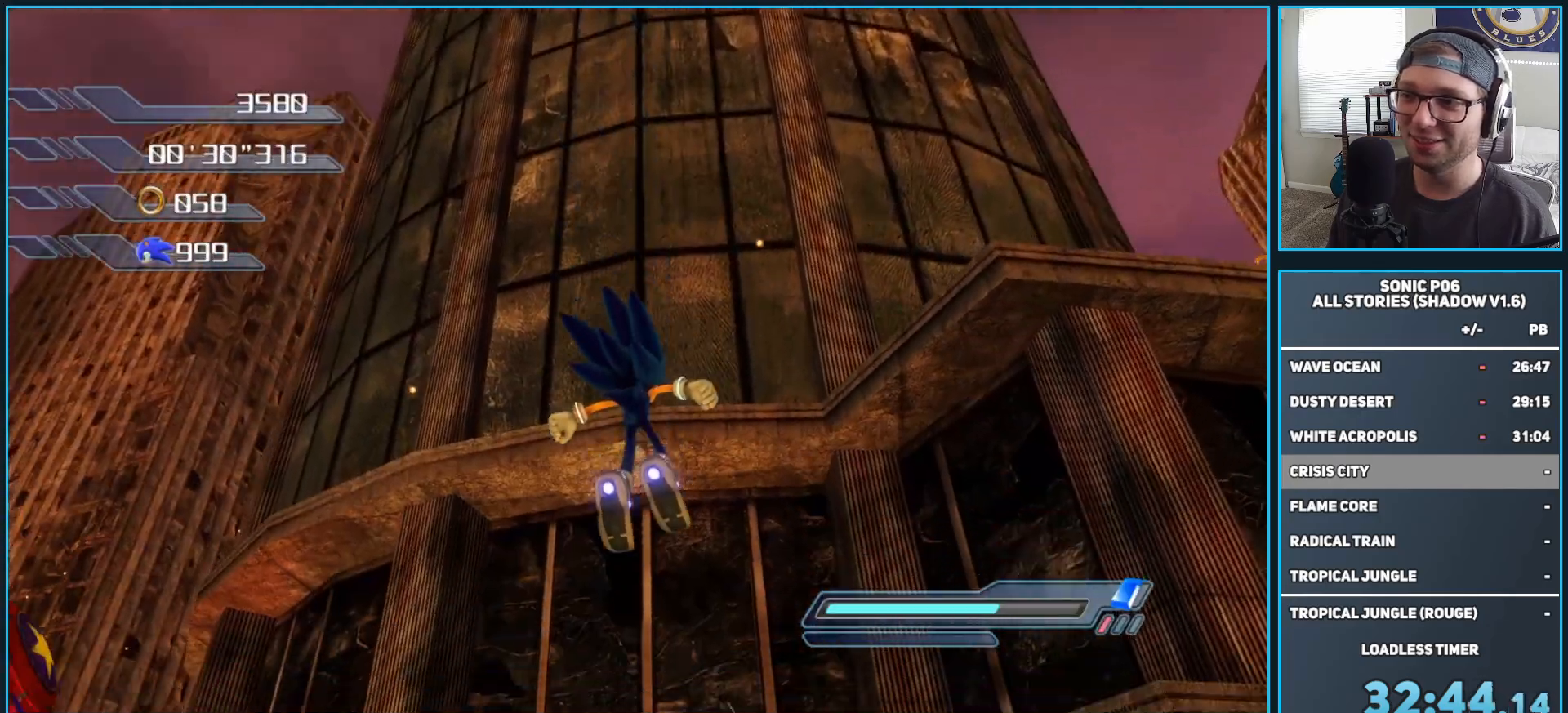
{"buttons": ["SELECT"], "left_stick": "center", "right_stick": "center", "events": [[133, "right_stick", "down-right"], [233, "SELECT", "down"], [233, "right_stick", "center"], [367, "SELECT", "up"], [400, "SELECT", "down"]]}
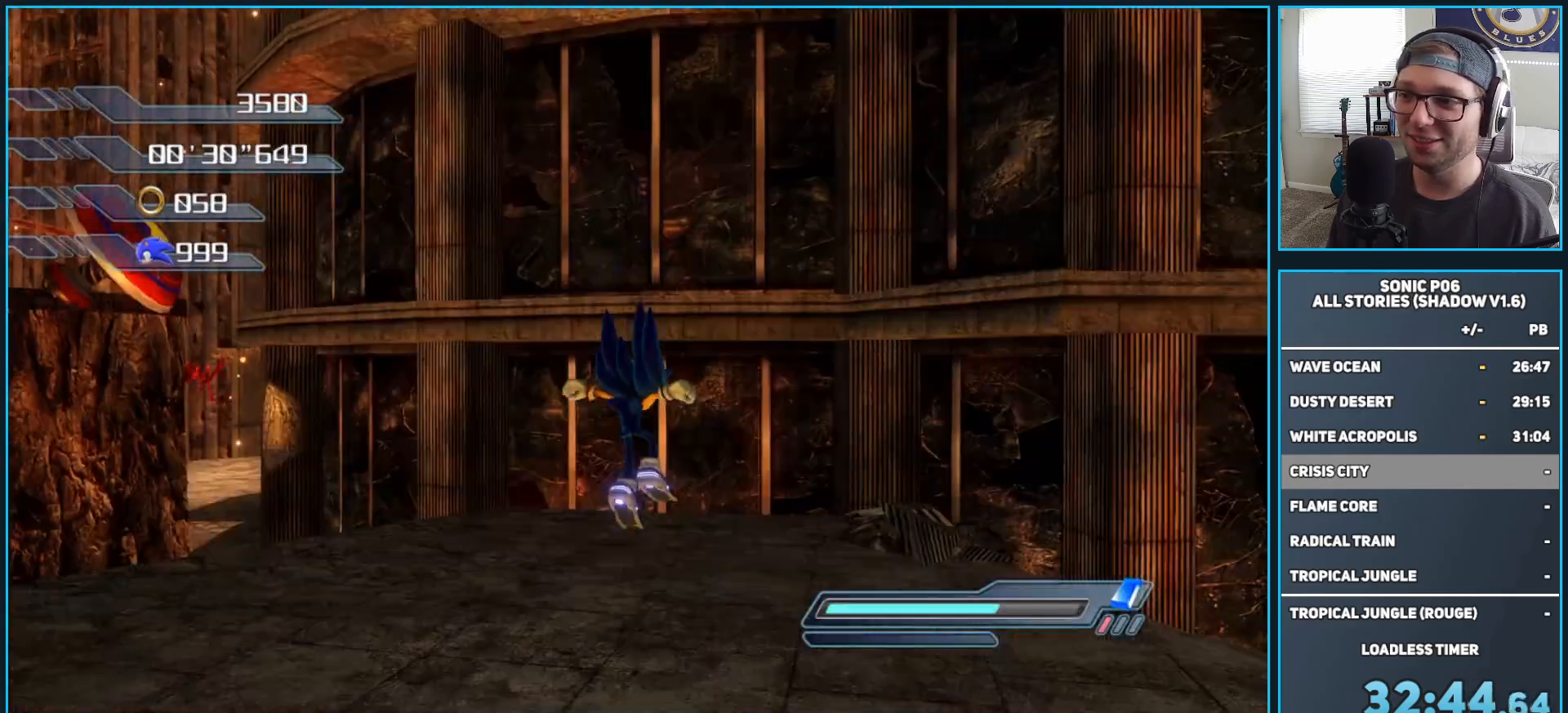
{"buttons": [], "left_stick": "down-left", "right_stick": "center", "events": [[33, "SELECT", "up"], [133, "right_stick", "right"], [333, "left_stick", "down-right"], [467, "left_stick", "down-left"], [500, "right_stick", "center"]]}